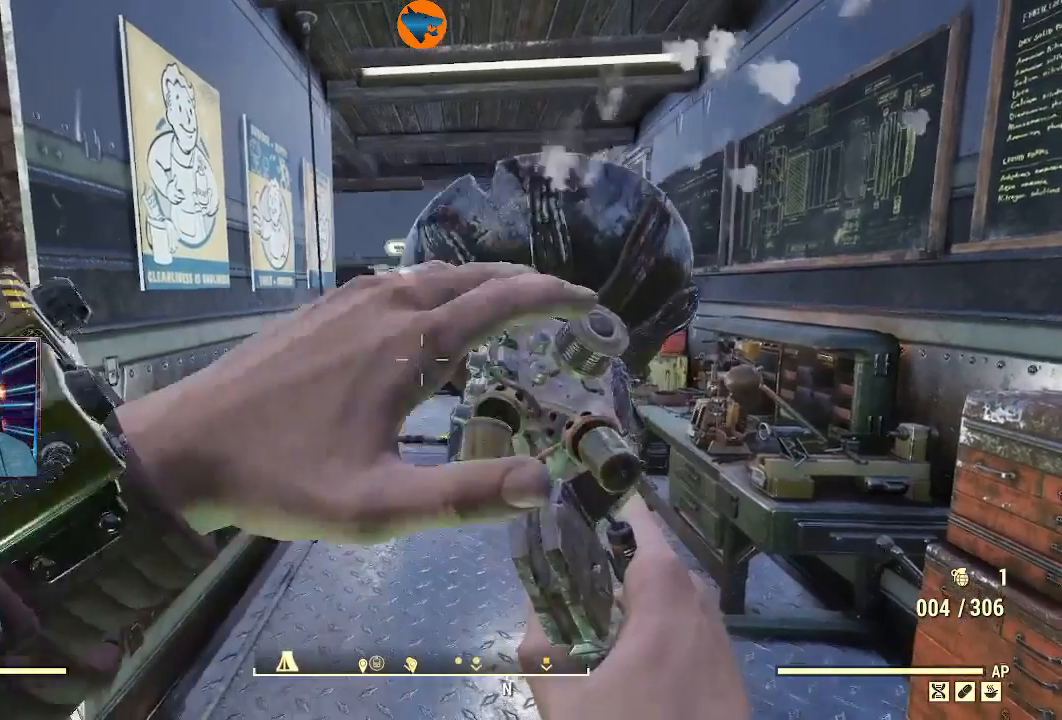
Gameplay with a controller (Xbox layout); each line is a JSON object with the inputs held at the frame after it. "events" lists button and stick changes between this image and that frame as [ms after this image, input, new state], when the widget could be followed in between.
{"buttons": [], "left_stick": "center", "right_stick": "center", "events": []}
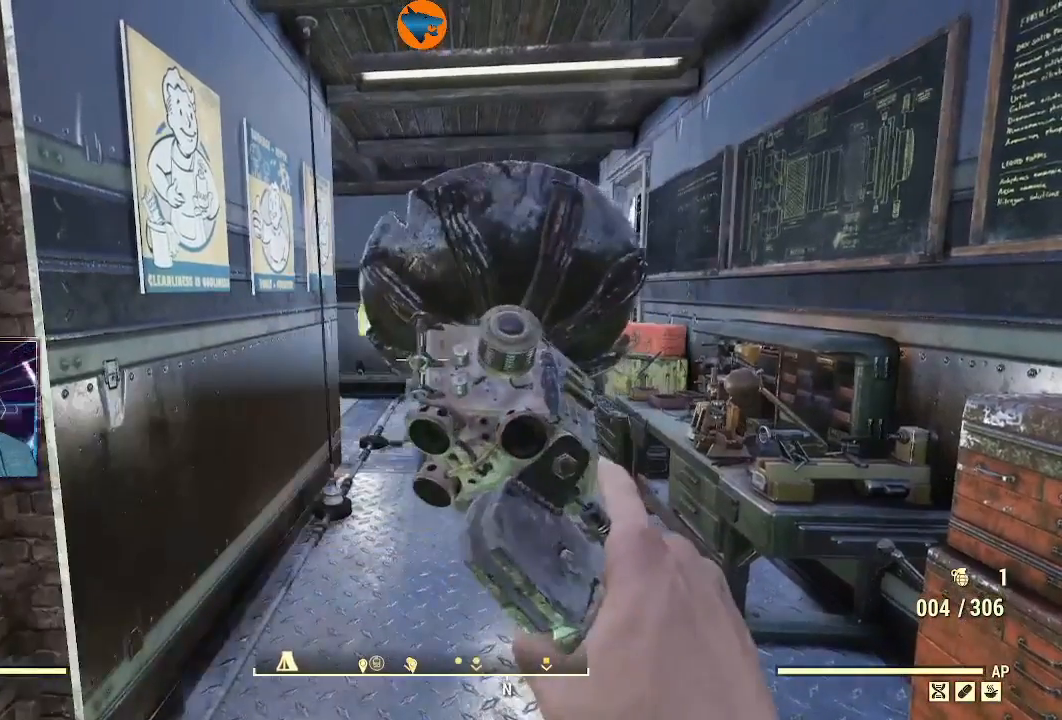
{"buttons": [], "left_stick": "center", "right_stick": "center", "events": []}
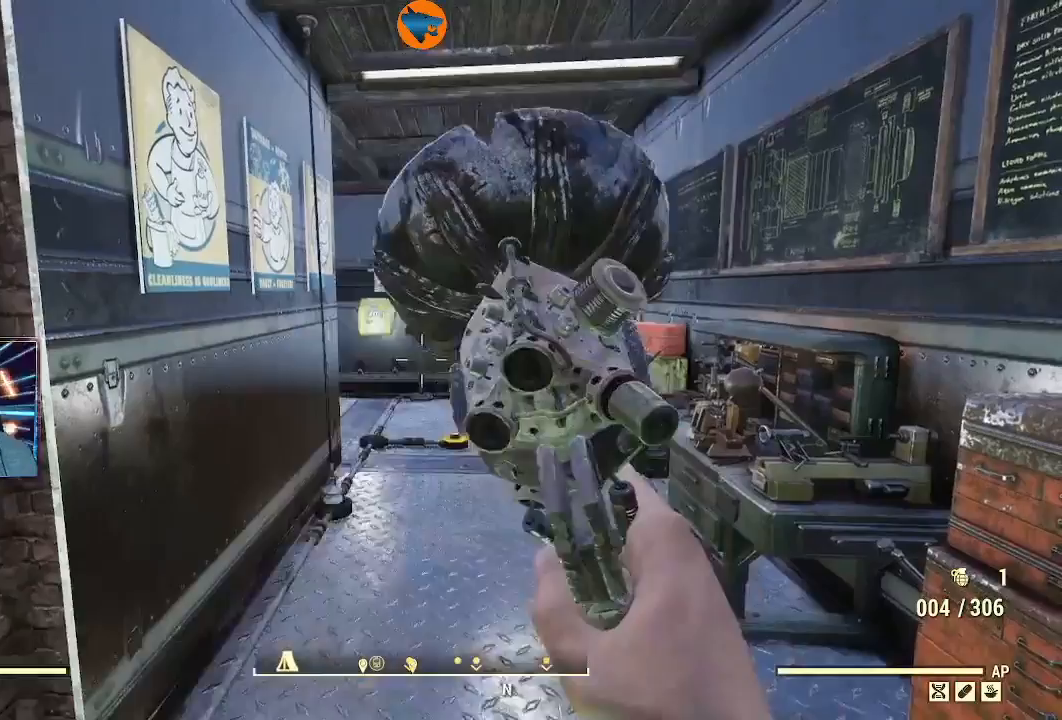
{"buttons": [], "left_stick": "center", "right_stick": "center", "events": []}
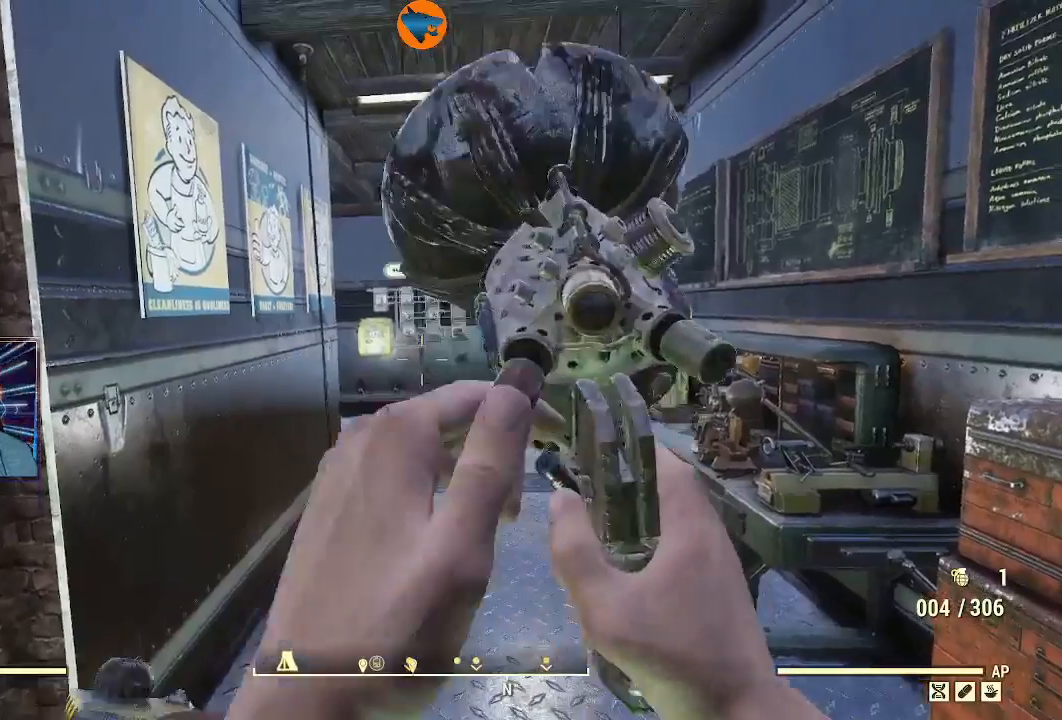
{"buttons": [], "left_stick": "center", "right_stick": "center", "events": []}
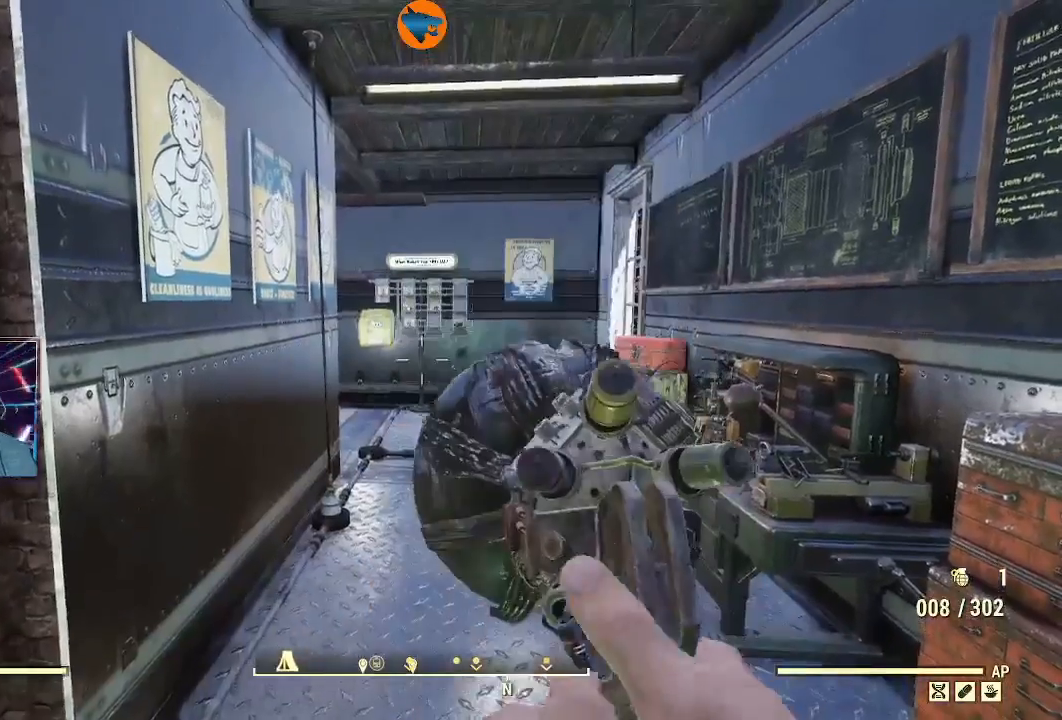
{"buttons": [], "left_stick": "center", "right_stick": "center", "events": []}
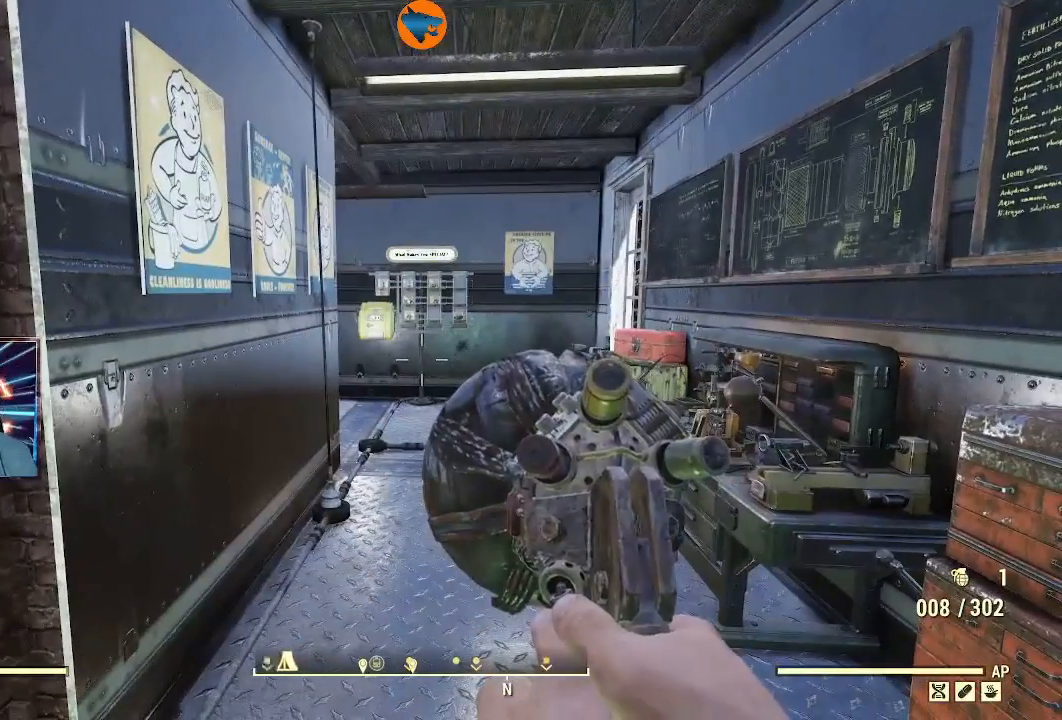
{"buttons": [], "left_stick": "center", "right_stick": "center", "events": []}
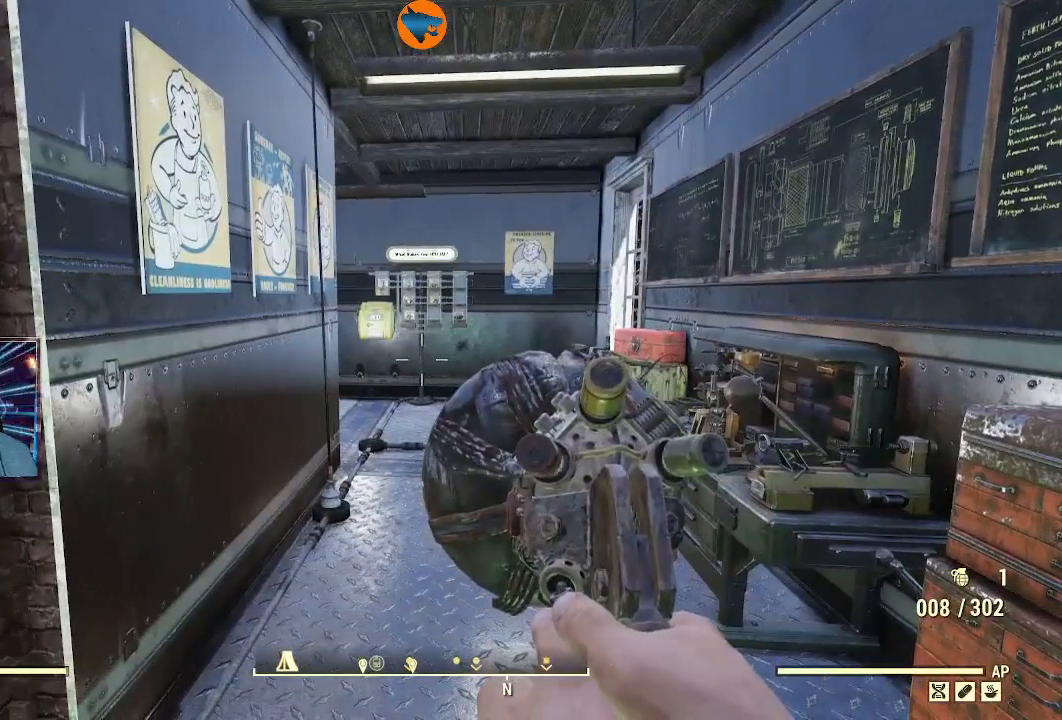
{"buttons": [], "left_stick": "center", "right_stick": "center", "events": []}
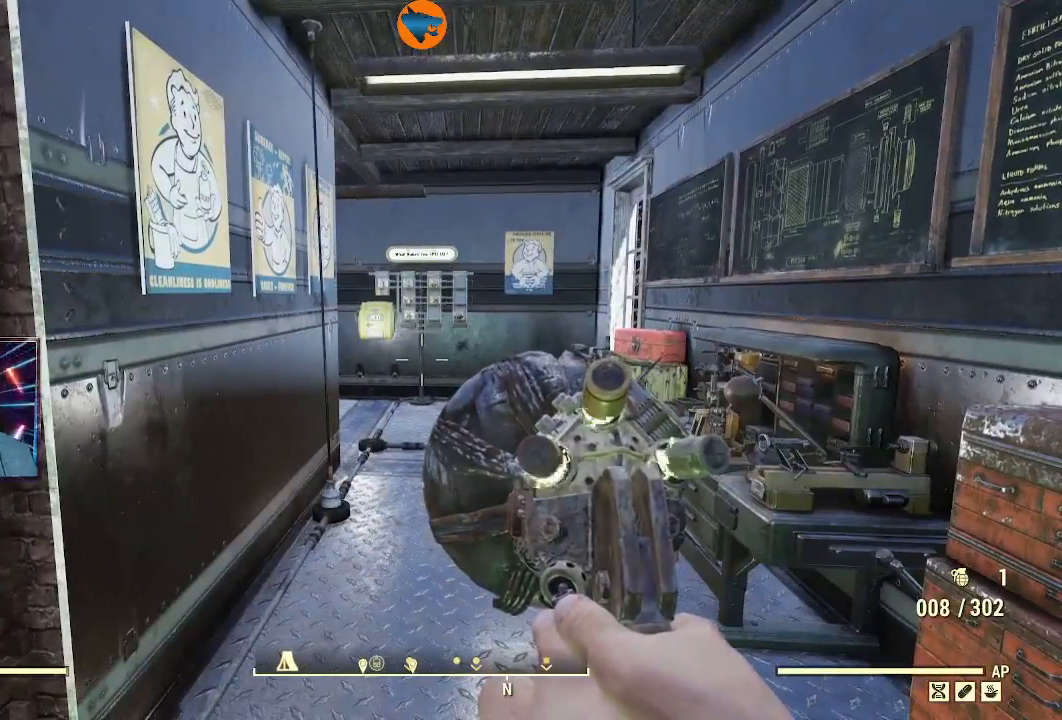
{"buttons": [], "left_stick": "center", "right_stick": "center", "events": [[167, "R2", "down"], [500, "R2", "up"]]}
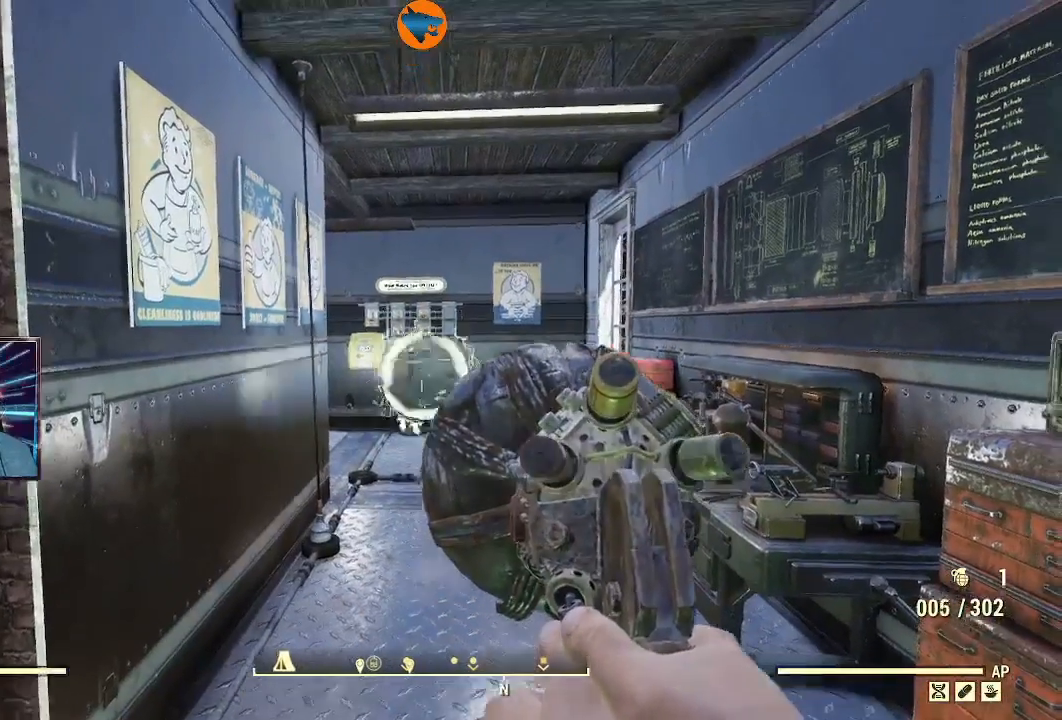
{"buttons": [], "left_stick": "center", "right_stick": "center", "events": []}
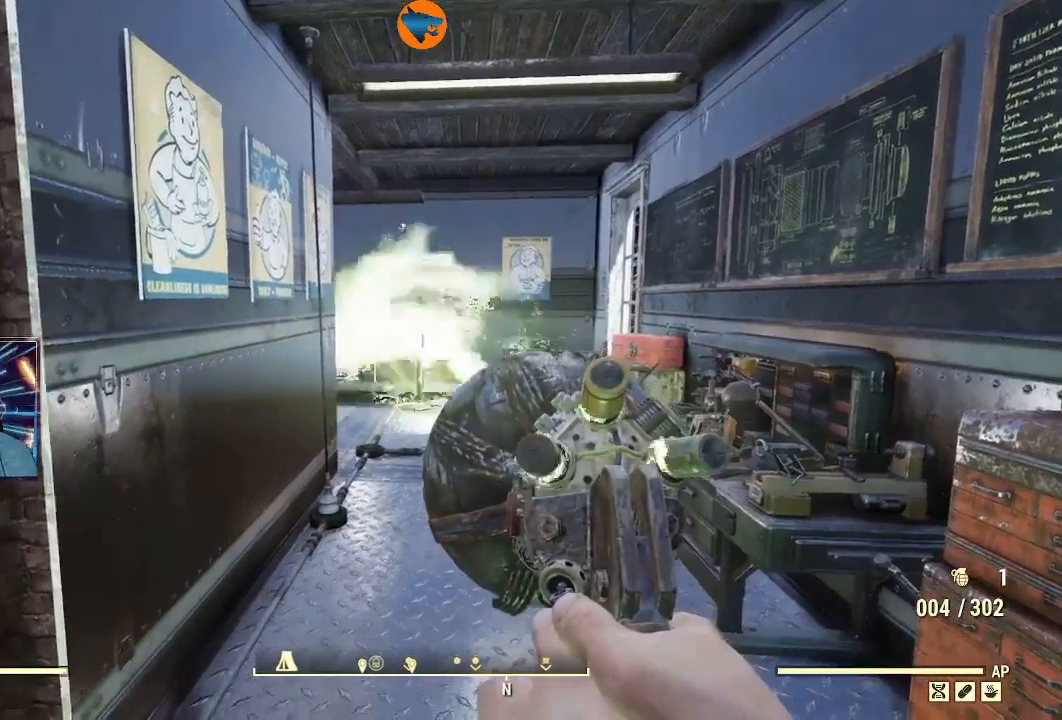
{"buttons": [], "left_stick": "up", "right_stick": "center", "events": [[467, "left_stick", "up"]]}
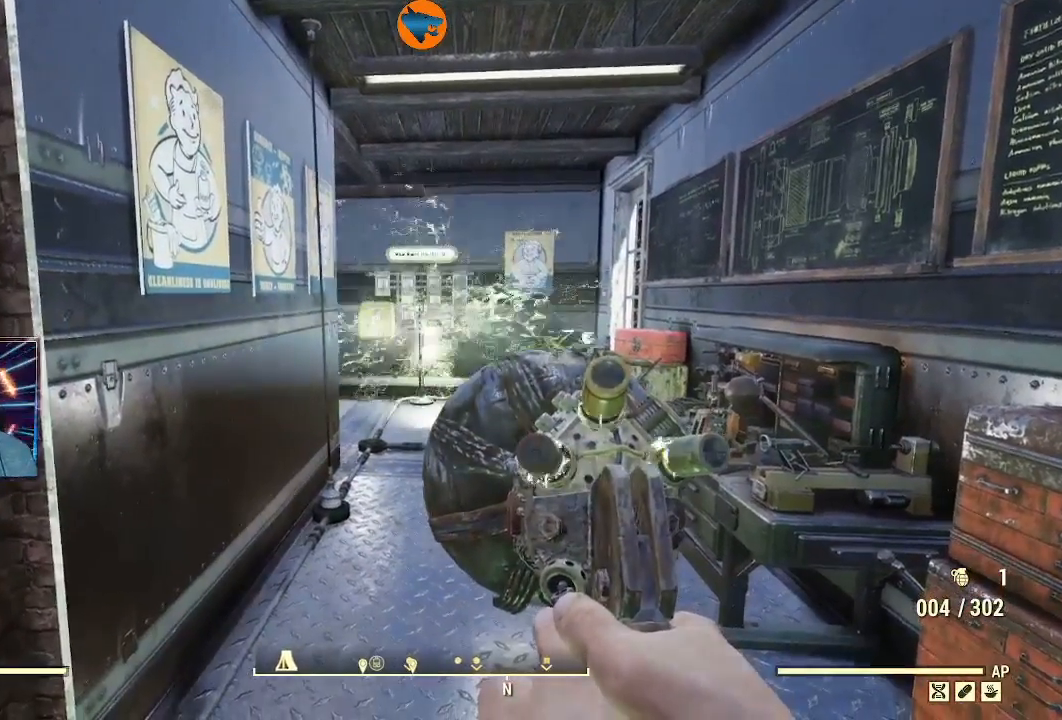
{"buttons": [], "left_stick": "up", "right_stick": "down-right", "events": [[300, "right_stick", "down-right"]]}
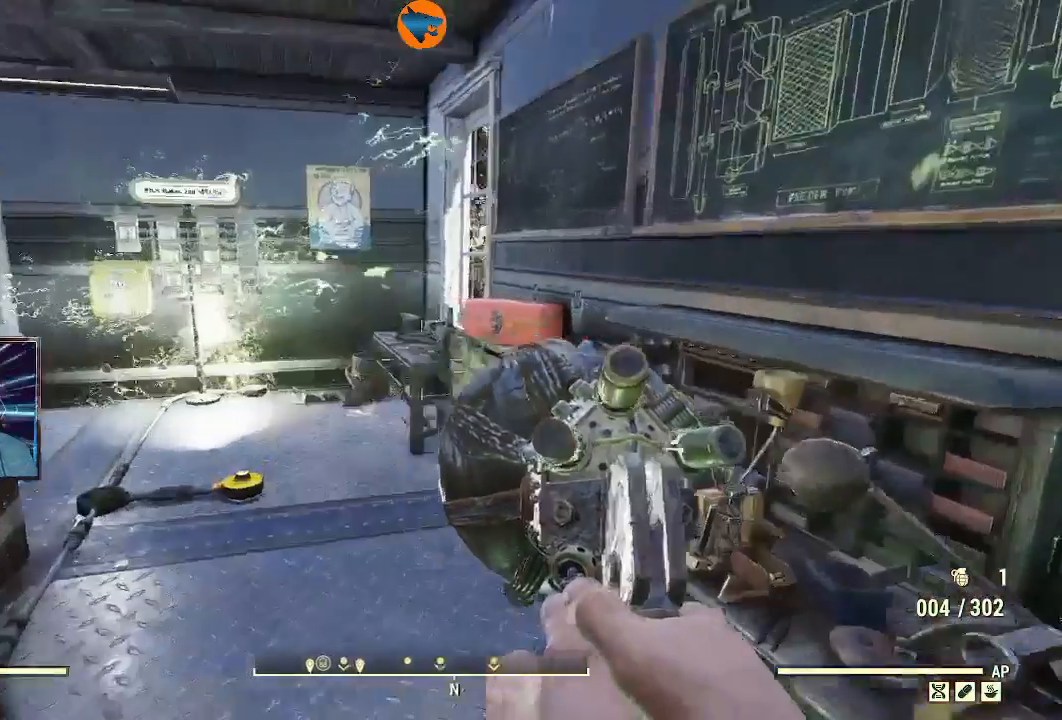
{"buttons": [], "left_stick": "center", "right_stick": "down-right", "events": [[200, "left_stick", "center"]]}
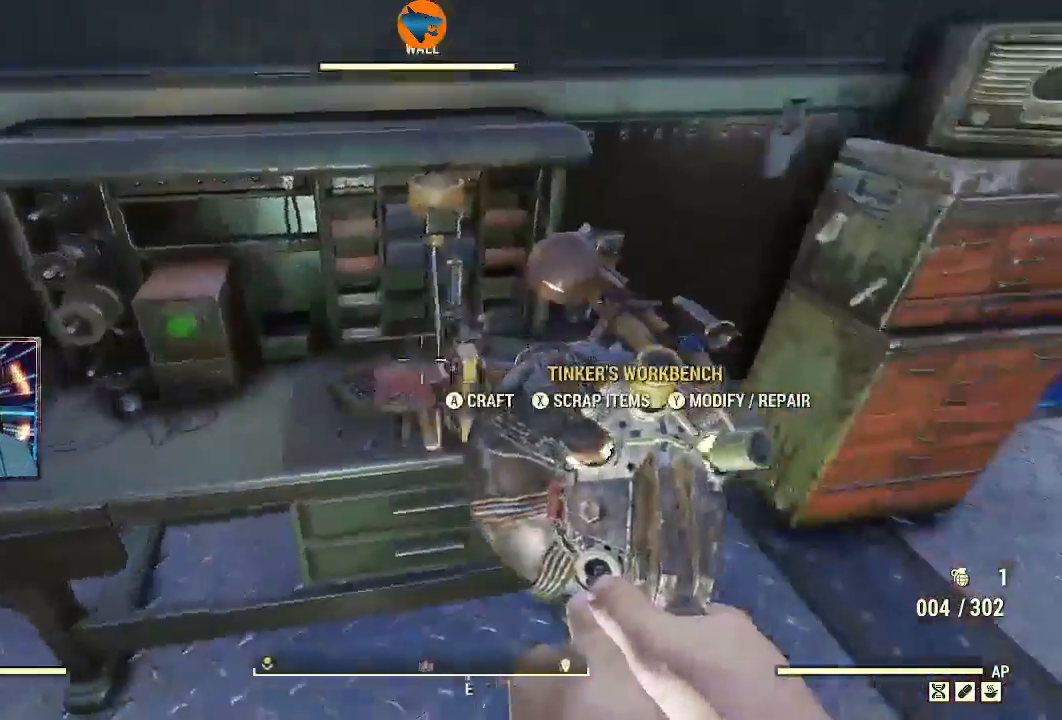
{"buttons": [], "left_stick": "center", "right_stick": "left", "events": [[67, "left_stick", "down"], [133, "right_stick", "center"], [200, "left_stick", "left"], [400, "left_stick", "center"], [433, "right_stick", "left"]]}
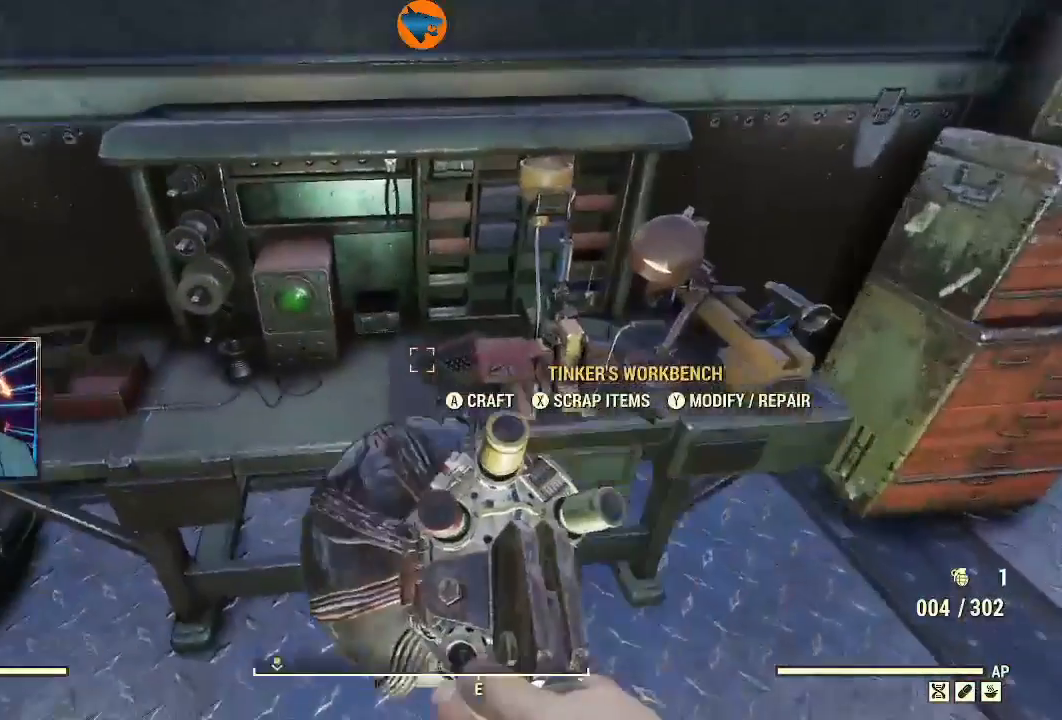
{"buttons": [], "left_stick": "center", "right_stick": "center", "events": [[67, "left_stick", "right"], [67, "right_stick", "center"], [233, "left_stick", "center"], [367, "A", "down"], [433, "A", "up"]]}
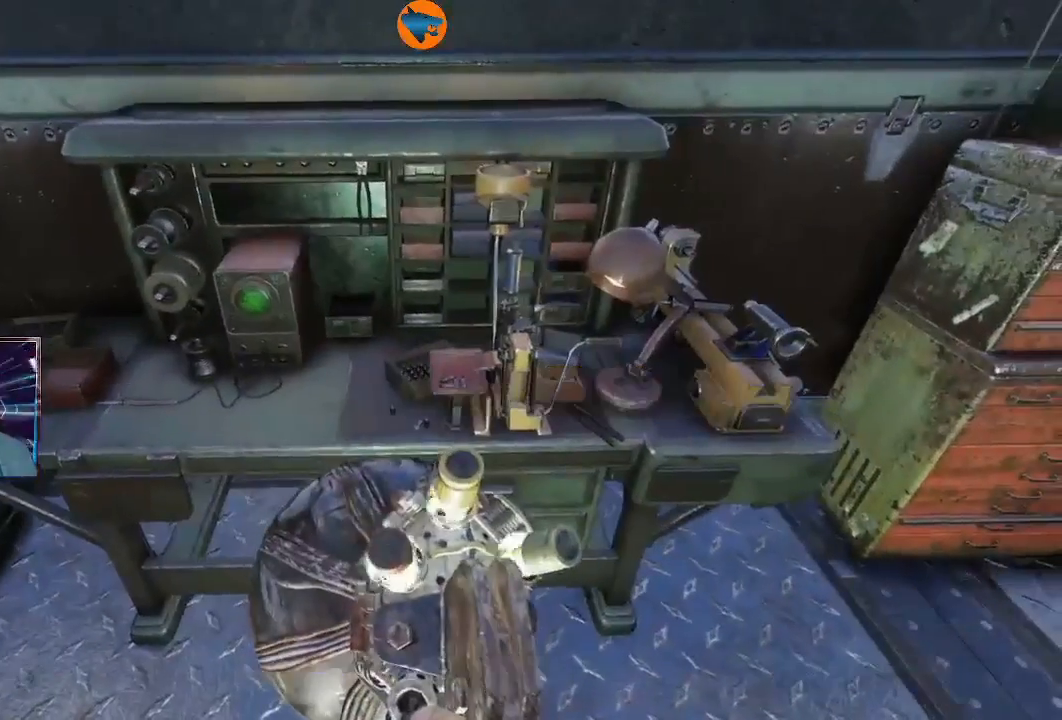
{"buttons": [], "left_stick": "center", "right_stick": "center", "events": []}
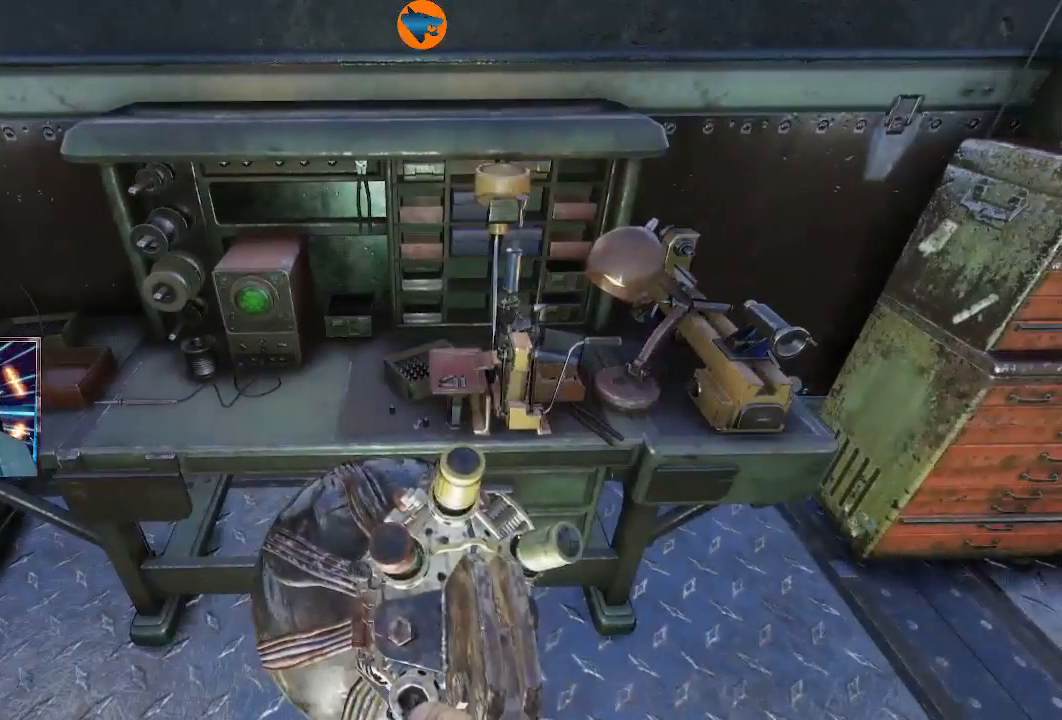
{"buttons": [], "left_stick": "center", "right_stick": "center", "events": []}
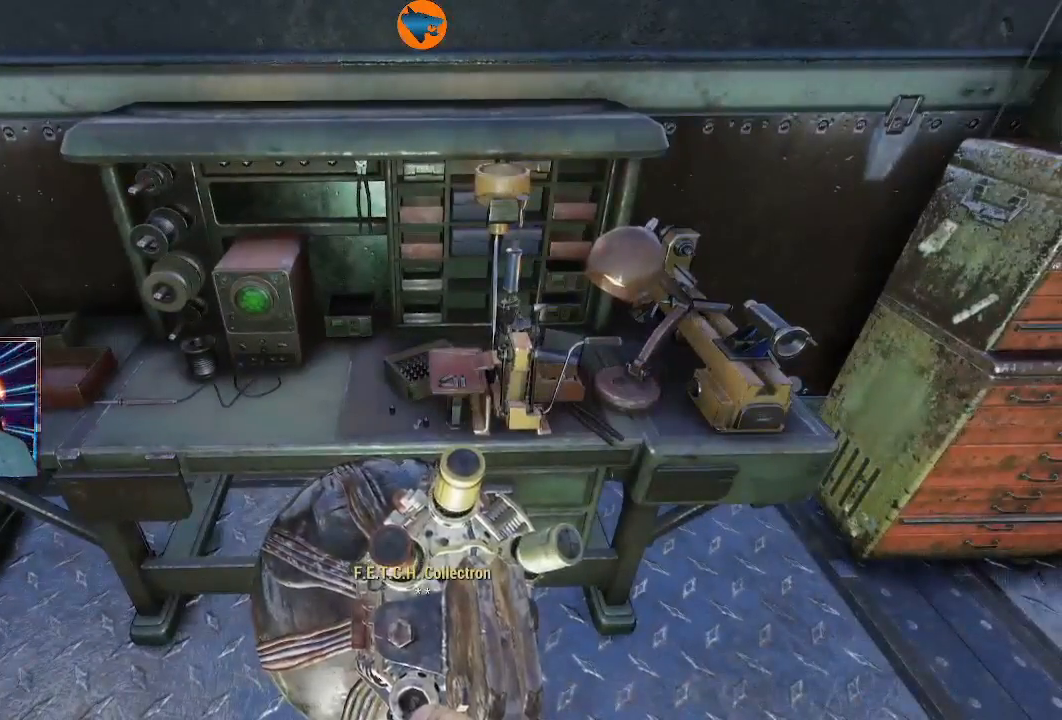
{"buttons": [], "left_stick": "center", "right_stick": "center", "events": []}
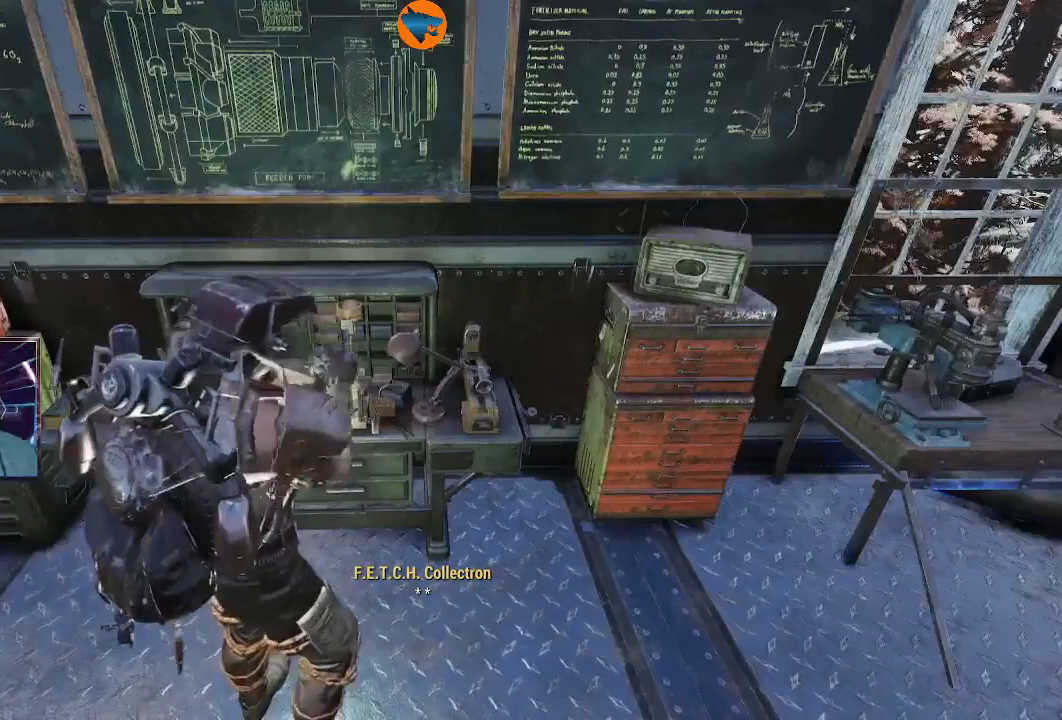
{"buttons": [], "left_stick": "center", "right_stick": "center", "events": []}
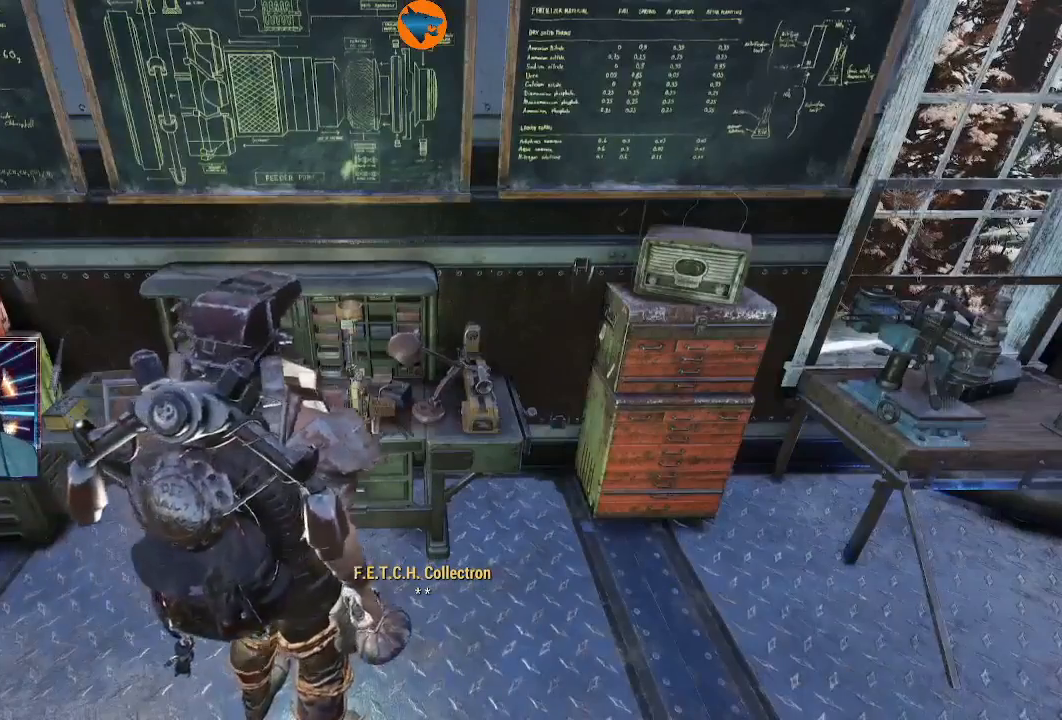
{"buttons": [], "left_stick": "center", "right_stick": "center", "events": []}
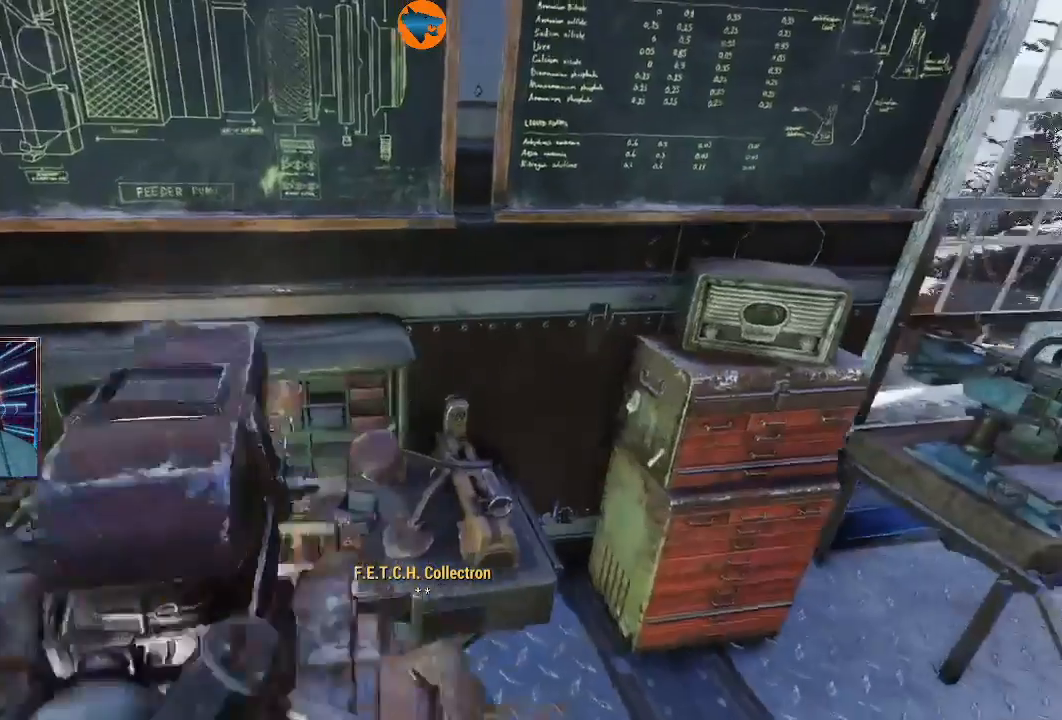
{"buttons": [], "left_stick": "center", "right_stick": "center", "events": []}
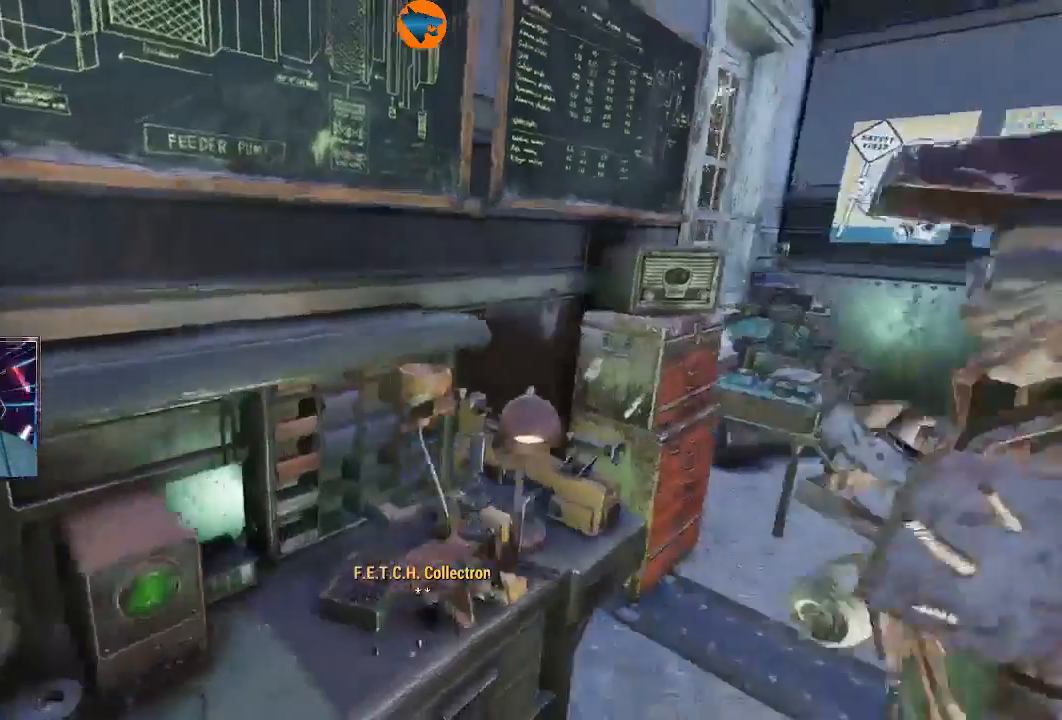
{"buttons": [], "left_stick": "center", "right_stick": "center"}
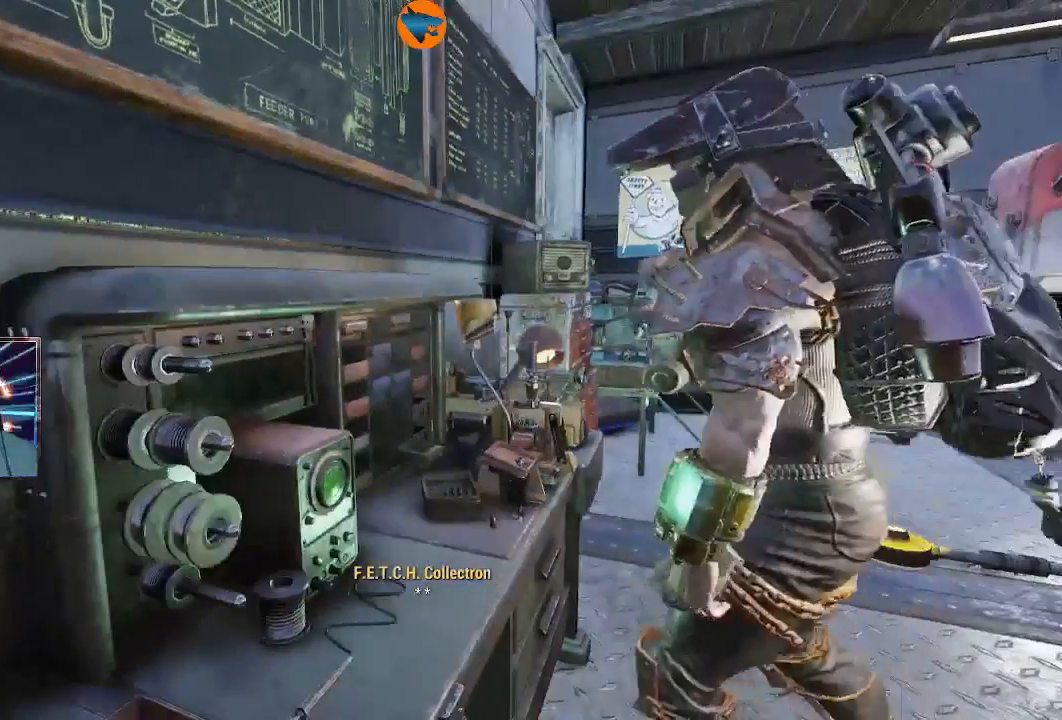
{"buttons": [], "left_stick": "center", "right_stick": "center", "events": []}
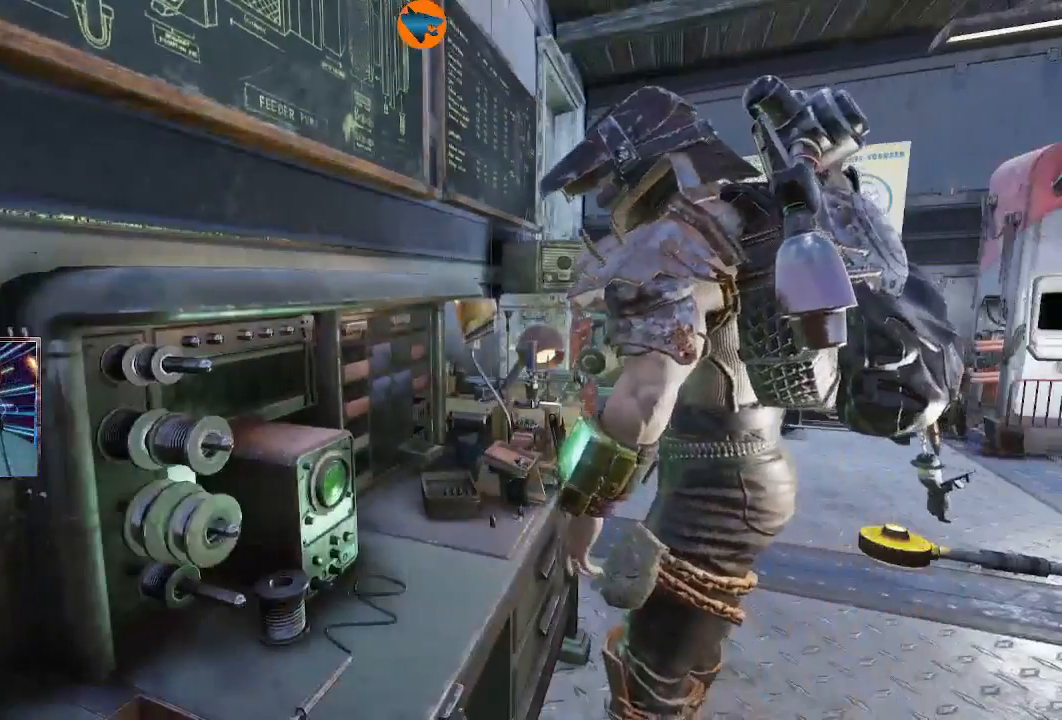
{"buttons": [], "left_stick": "center", "right_stick": "center", "events": []}
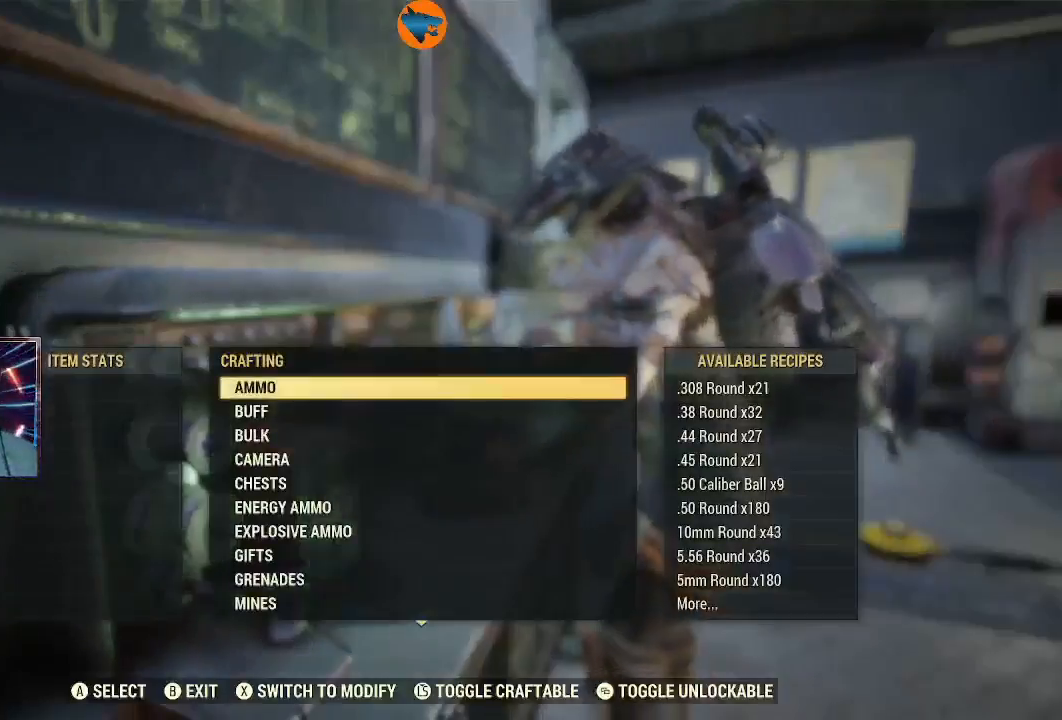
{"buttons": [], "left_stick": "center", "right_stick": "center"}
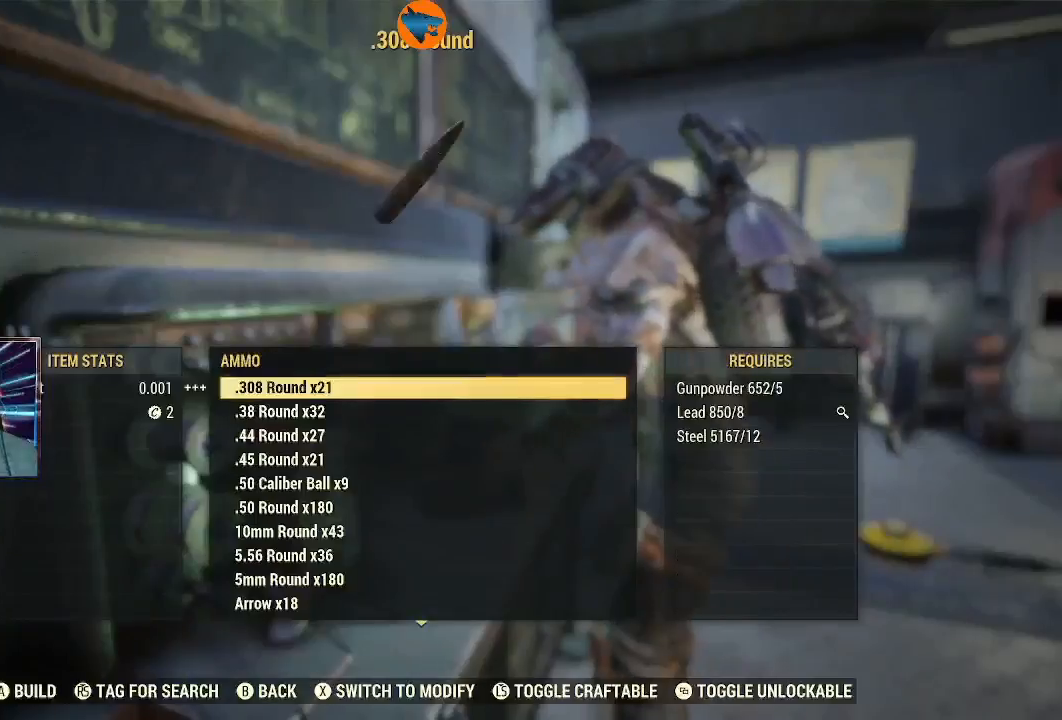
{"buttons": [], "left_stick": "center", "right_stick": "center", "events": [[267, "B", "down"], [333, "B", "up"]]}
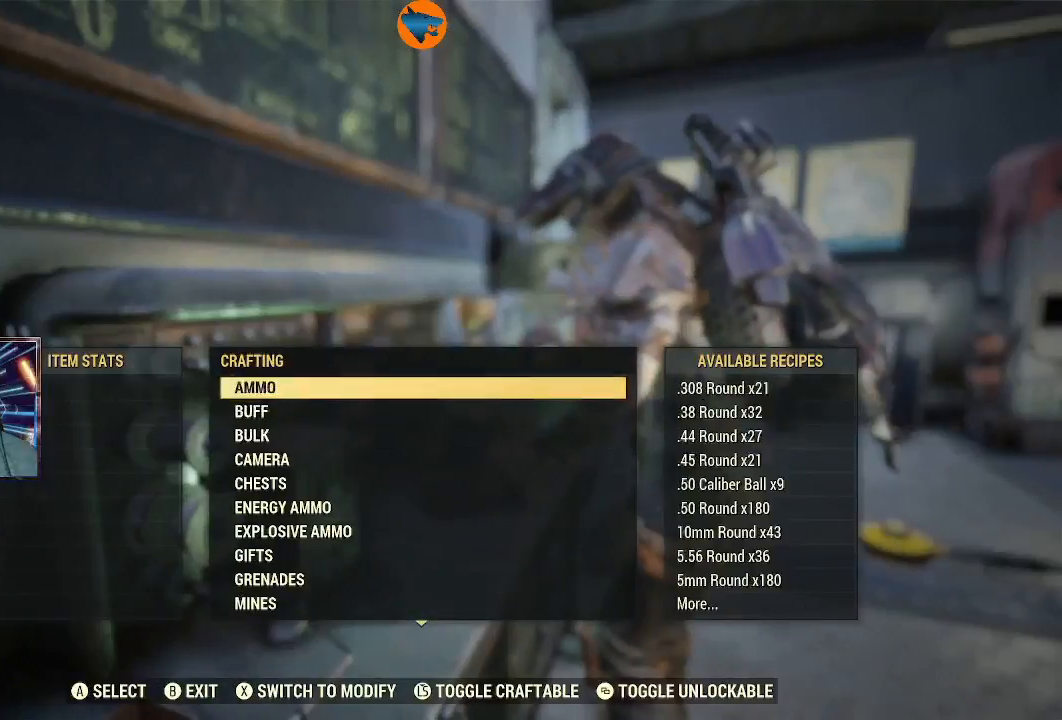
{"buttons": ["DPAD_DOWN"], "left_stick": "center", "right_stick": "center", "events": [[67, "DPAD_DOWN", "down"], [167, "DPAD_DOWN", "up"], [233, "DPAD_DOWN", "down"], [333, "DPAD_DOWN", "up"], [400, "DPAD_DOWN", "down"]]}
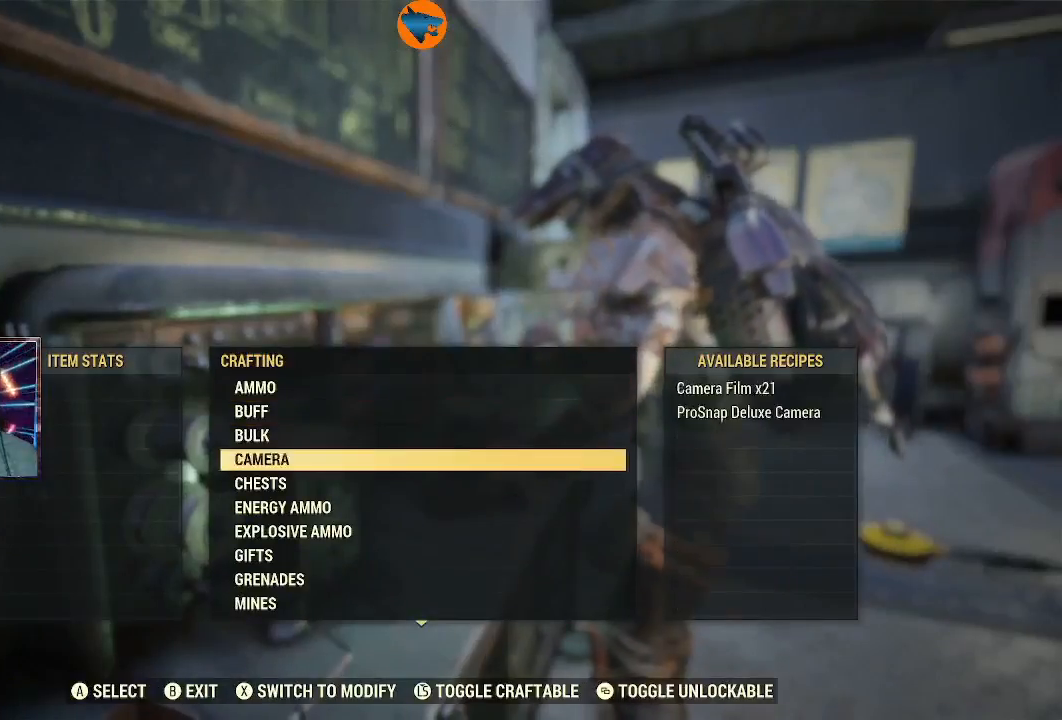
{"buttons": [], "left_stick": "center", "right_stick": "center", "events": [[33, "DPAD_DOWN", "up"], [100, "DPAD_DOWN", "down"], [200, "DPAD_DOWN", "up"], [267, "DPAD_DOWN", "down"], [367, "DPAD_DOWN", "up"]]}
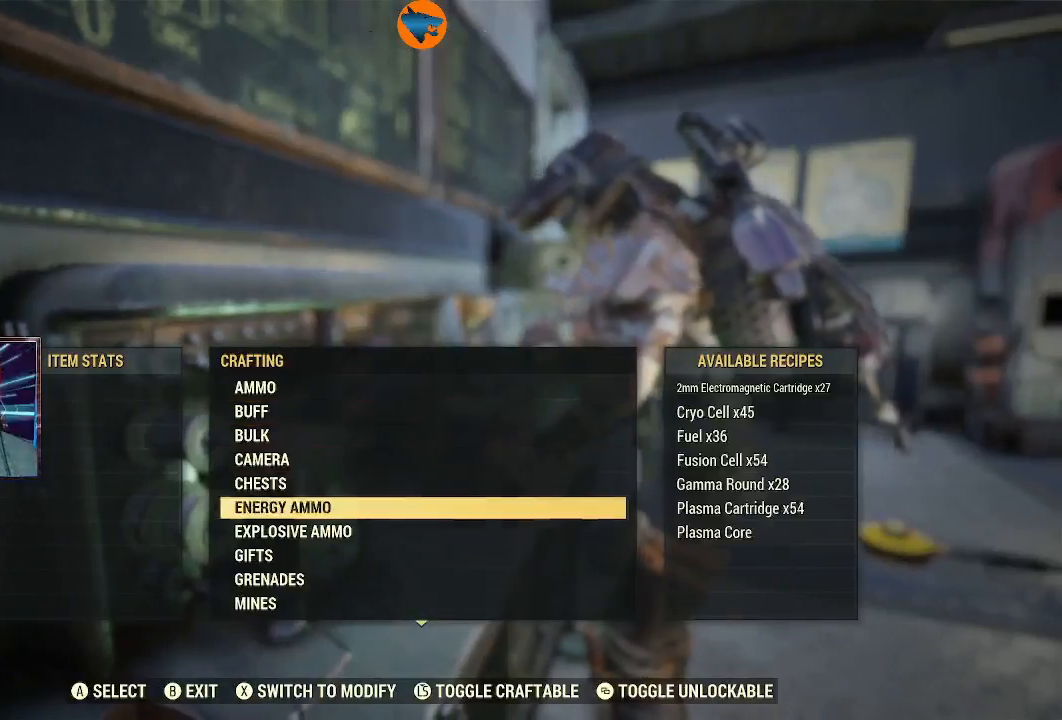
{"buttons": [], "left_stick": "center", "right_stick": "center", "events": [[33, "A", "down"], [67, "A", "up"]]}
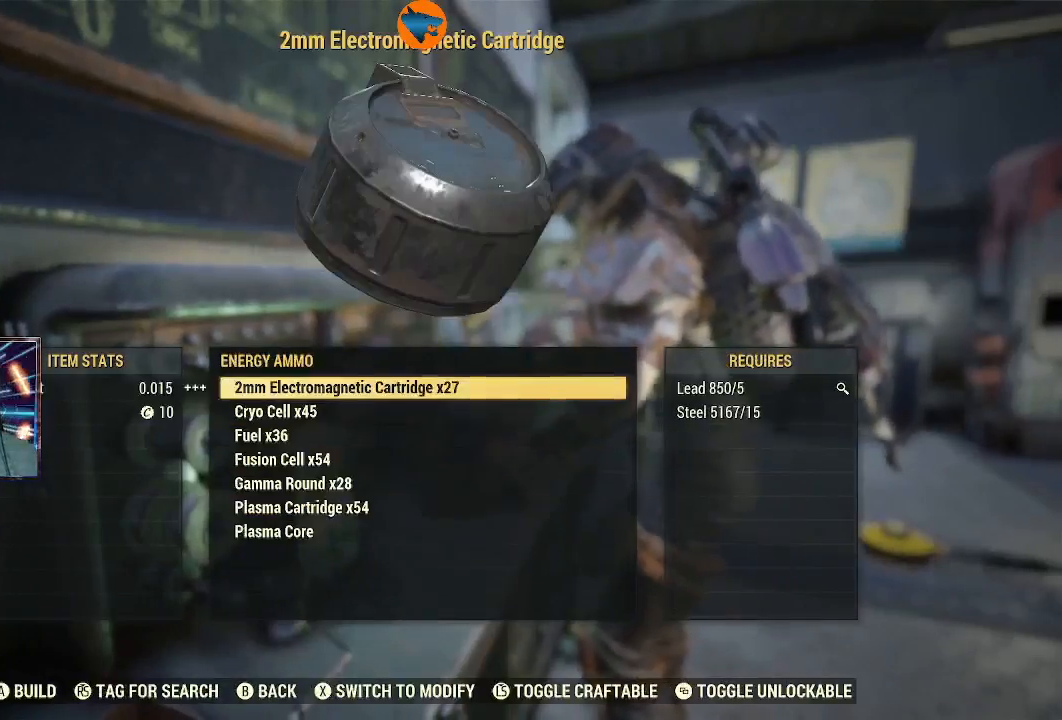
{"buttons": ["DPAD_DOWN"], "left_stick": "center", "right_stick": "center", "events": [[100, "DPAD_DOWN", "down"], [167, "DPAD_DOWN", "up"], [267, "DPAD_DOWN", "down"], [367, "DPAD_DOWN", "up"], [467, "DPAD_DOWN", "down"]]}
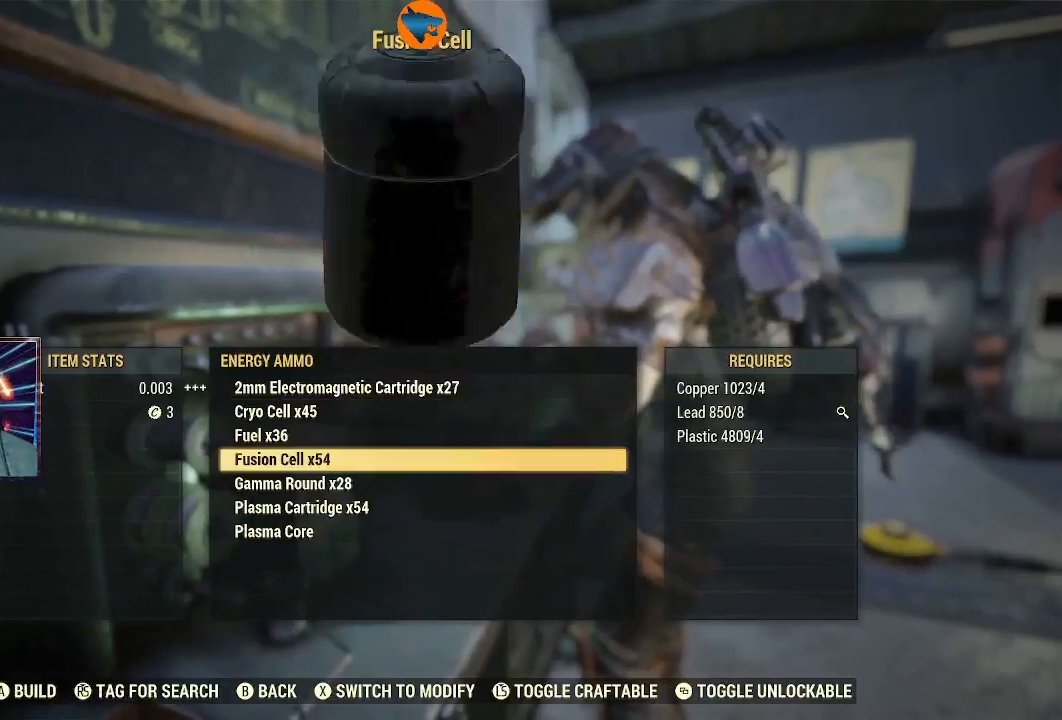
{"buttons": [], "left_stick": "center", "right_stick": "center", "events": [[67, "DPAD_DOWN", "up"], [200, "DPAD_DOWN", "down"], [300, "DPAD_DOWN", "up"]]}
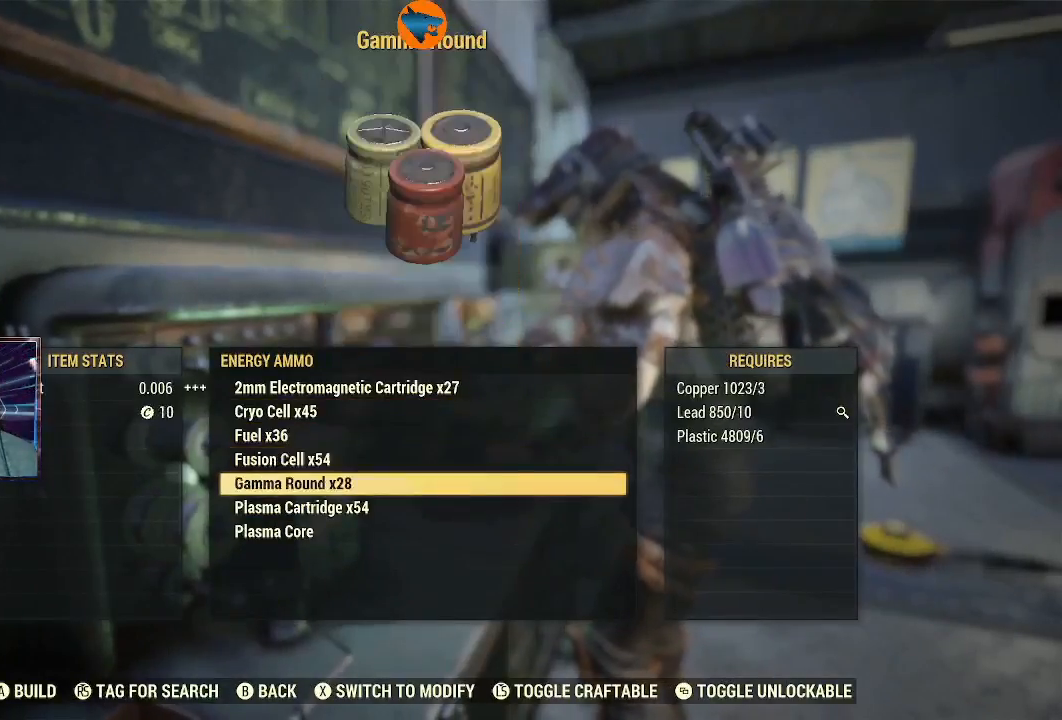
{"buttons": [], "left_stick": "center", "right_stick": "center", "events": [[400, "A", "down"], [467, "A", "up"]]}